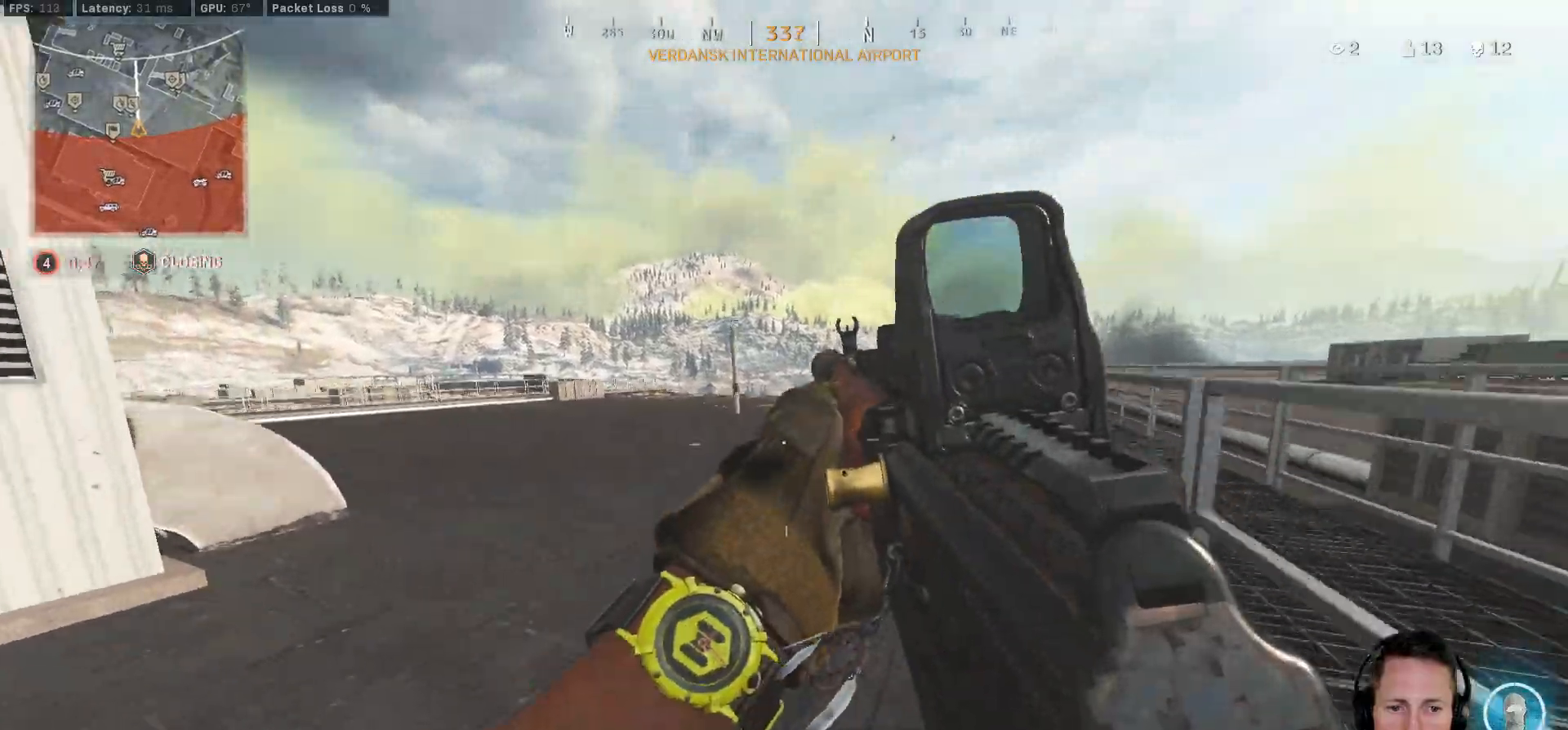
Gameplay with keyboard and mouse; each line is a JSON object with the keys and mouse buttons held at the frame after it. "events" lists presses ("down") and releases ("up") of "1", "2", "3", "4", "5", "a", "alt", "b", "c", "ctrl", "d", "e", "f", "g", "q", "r", "s", "shift", "space", "t", "tab", "v", "w", "x", "z", "mouse_left", "mouse_wheel", "mouse_right", "mouse_mb4" and "mouse_mb5" between this image and that frame as [ms after this image, input, new state], when the widget could be followed in between. "mouse_left", "mouse_wheel", "mouse_right", "mouse_mb4", "mouse_mb5" = the "left", "wheel", "right", "mb4", "mb5" buttons of the "mouse" list. No other keys are recorded. "wheel" means that the mouse wheel is clicked or scrolled. Mouse movement is not recorded.
{"keys": ["shift", "w"], "mouse": [], "events": [[33, "shift", "down"], [100, "d", "down"], [383, "d", "up"]]}
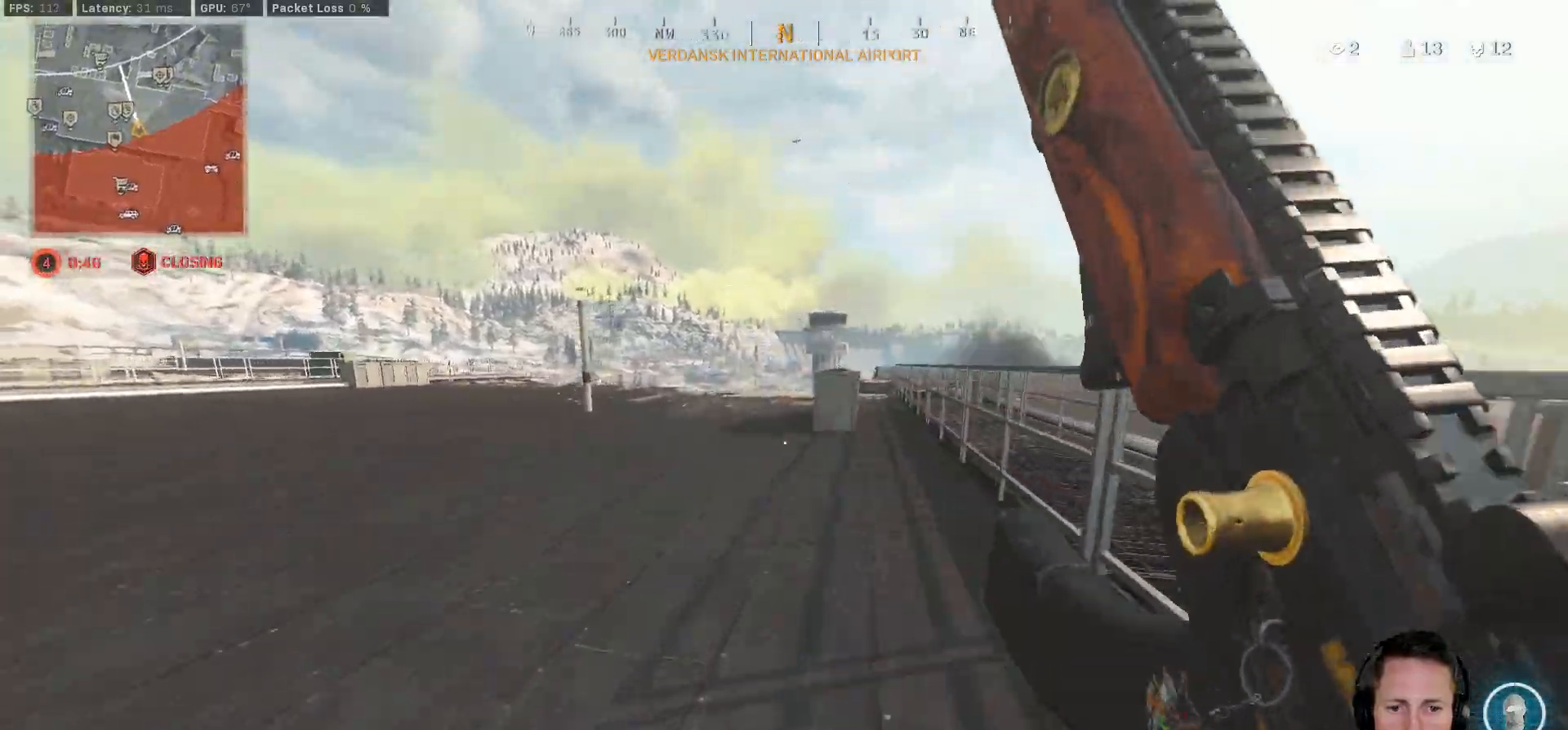
{"keys": ["shift", "w"], "mouse": [], "events": [[183, "c", "down"], [233, "c", "up"], [300, "shift", "up"], [333, "c", "down"], [400, "space", "down"], [450, "shift", "down"], [467, "c", "up"], [483, "space", "up"]]}
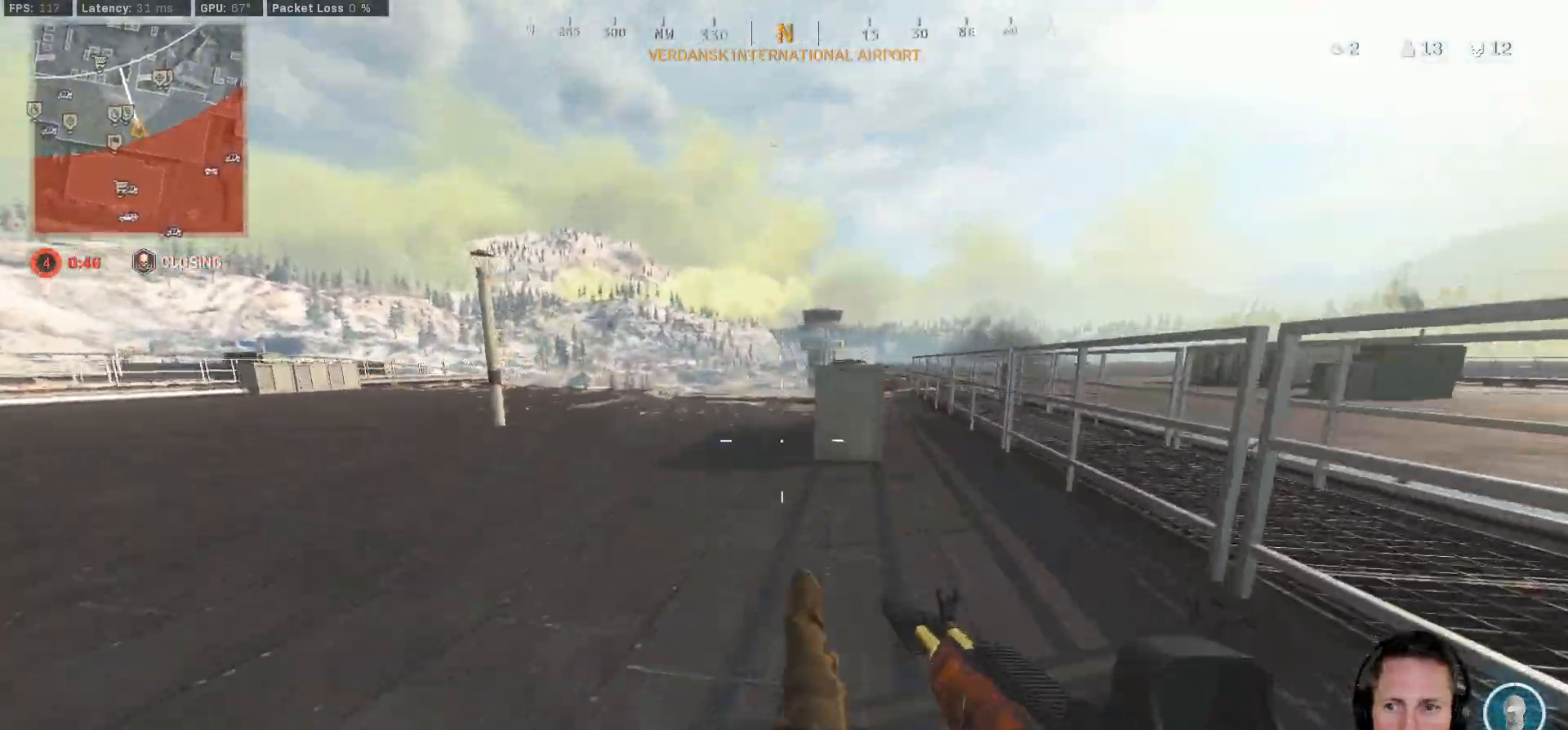
{"keys": ["shift", "w"], "mouse": [], "events": [[33, "a", "down"], [400, "a", "up"]]}
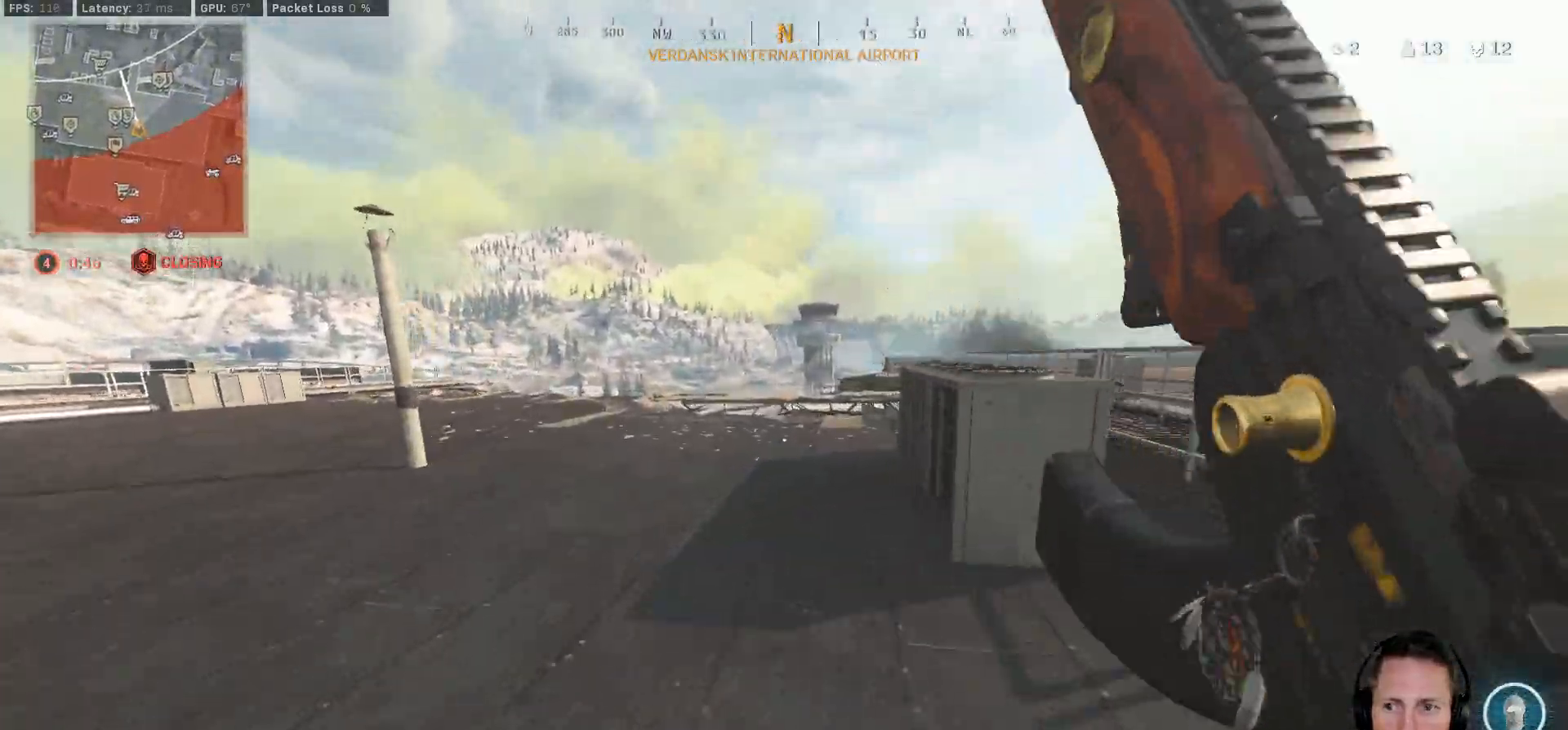
{"keys": ["d", "shift", "w"], "mouse": [], "events": [[83, "a", "down"], [233, "a", "up"], [400, "d", "down"]]}
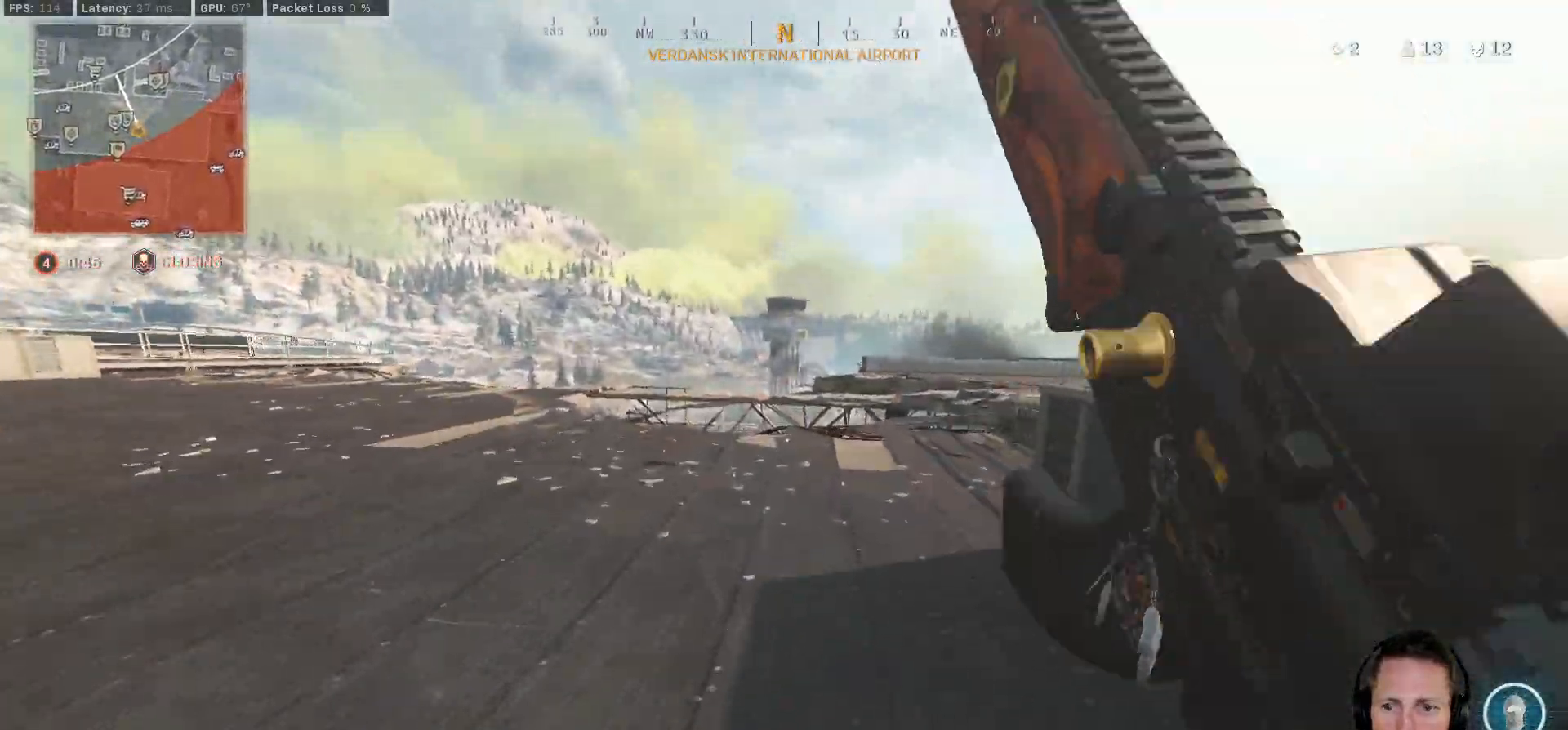
{"keys": ["d", "shift", "w"], "mouse": [], "events": [[83, "d", "up"], [267, "d", "down"]]}
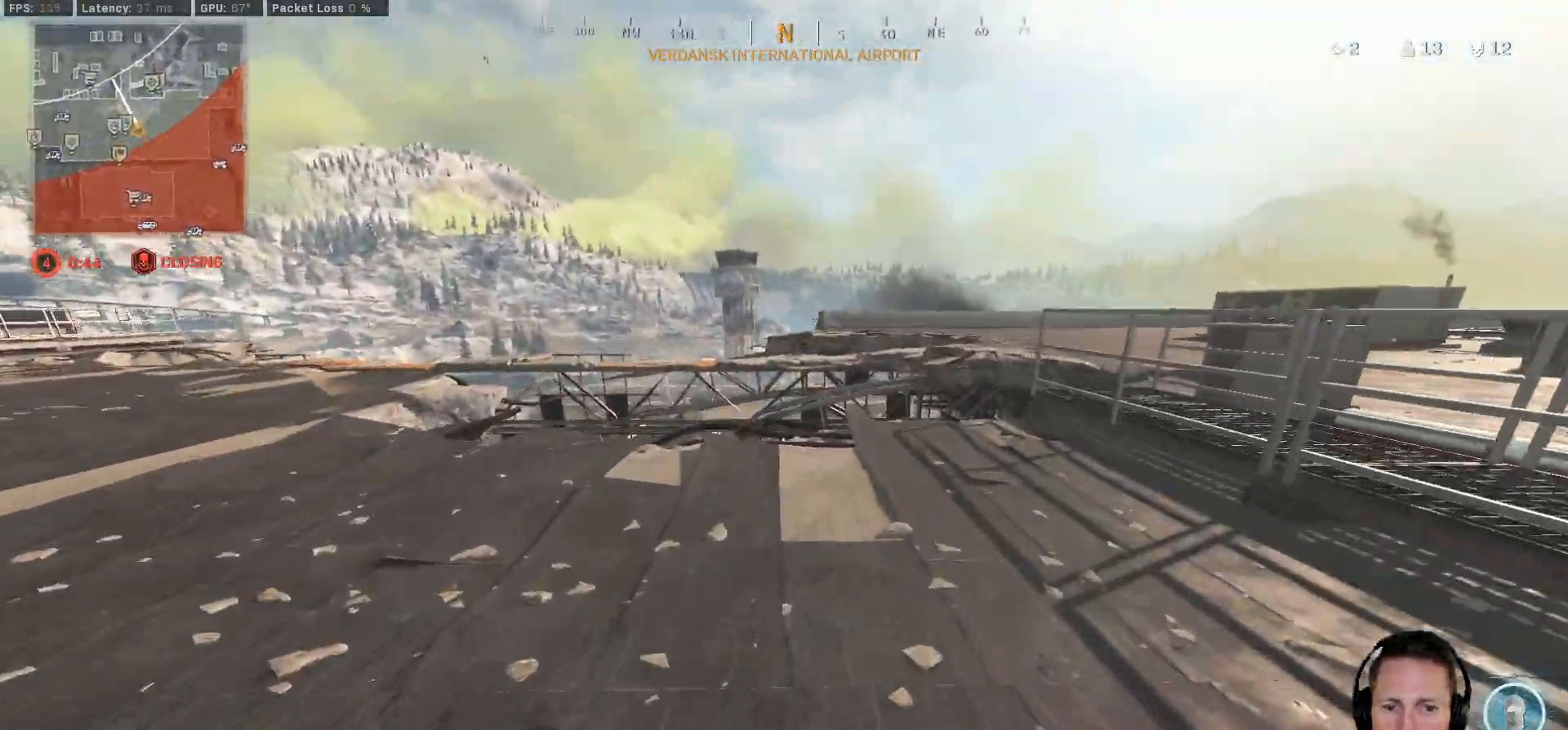
{"keys": ["d", "shift", "w"], "mouse": [], "events": []}
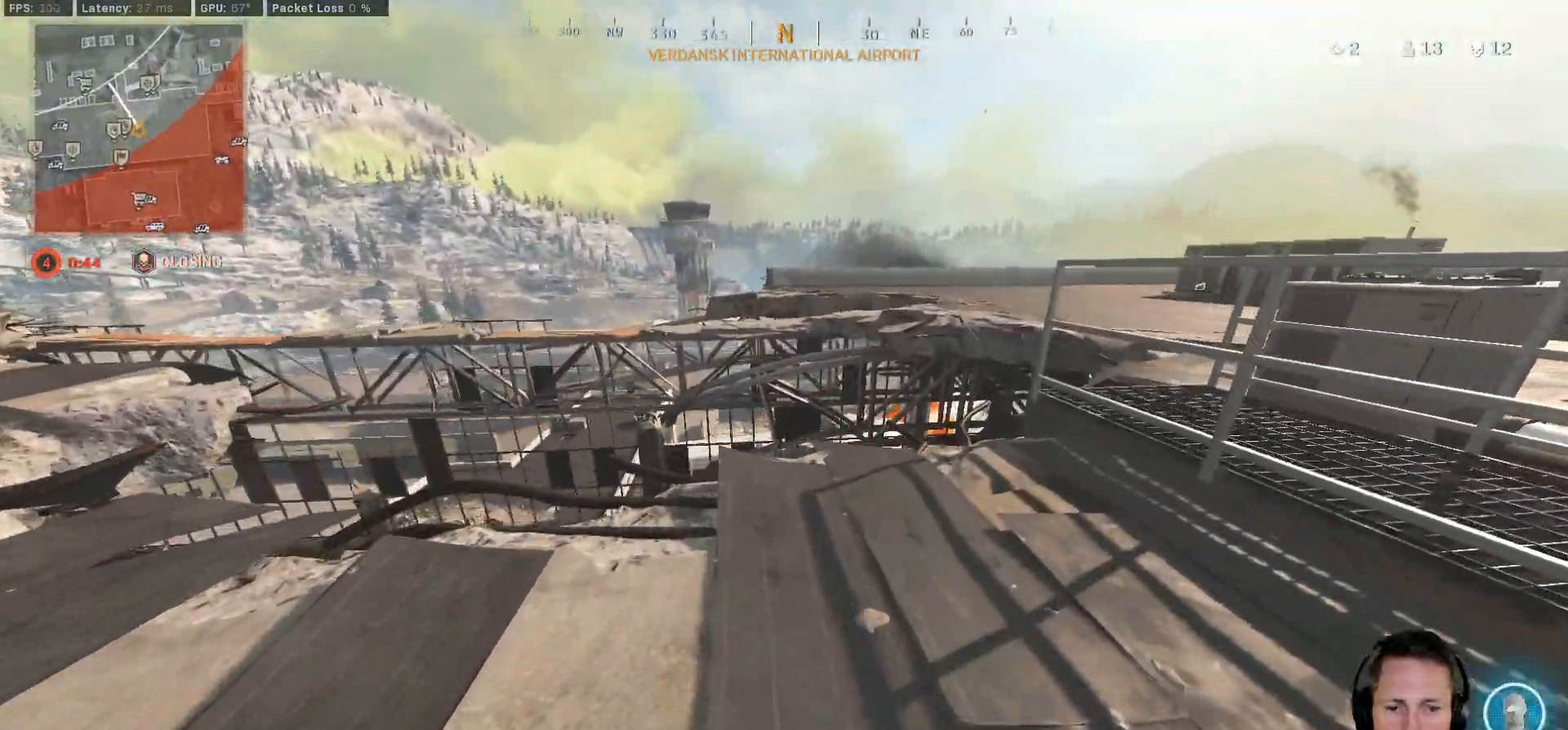
{"keys": ["shift", "w"], "mouse": [], "events": [[133, "d", "up"], [267, "d", "down"], [400, "d", "up"]]}
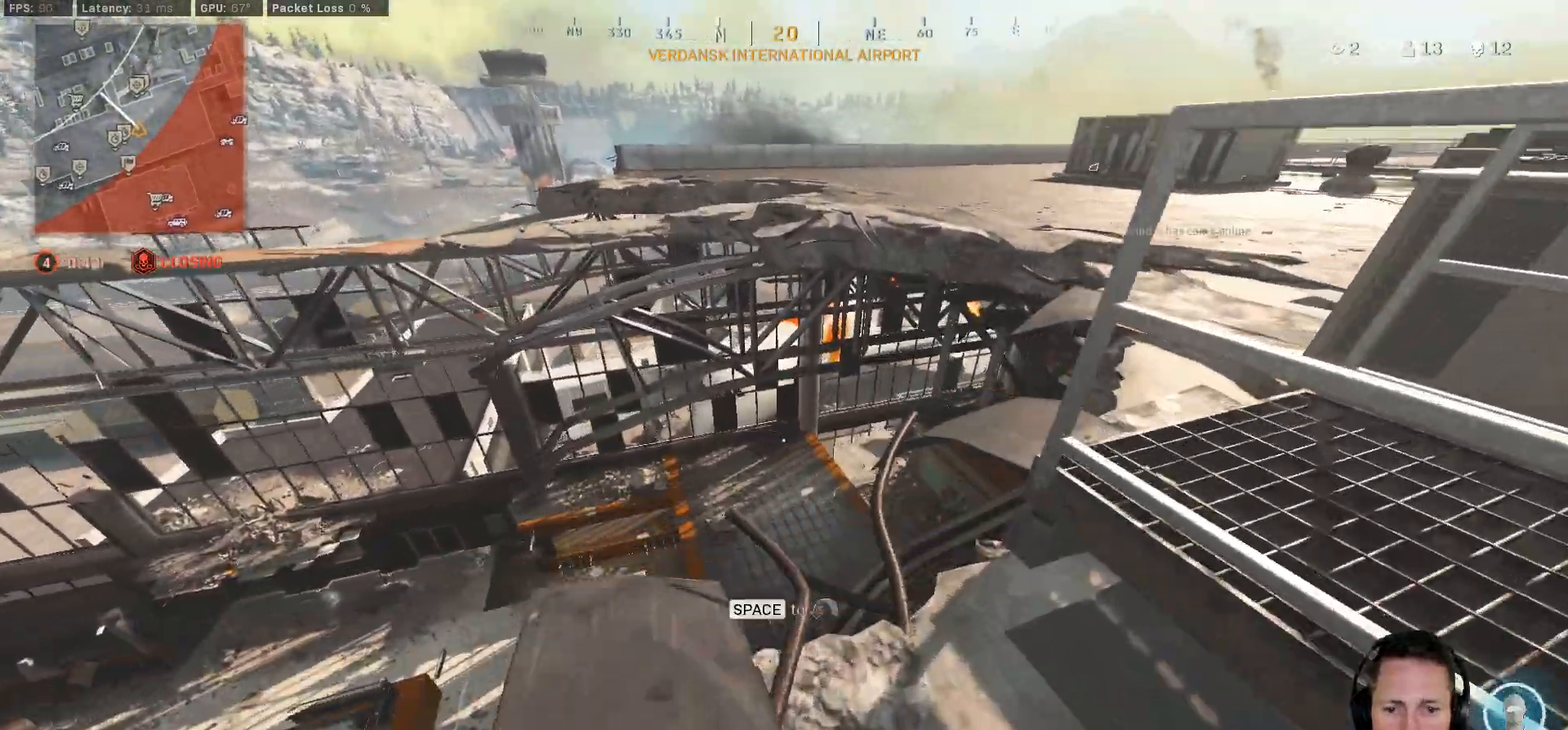
{"keys": ["d", "w"], "mouse": [], "events": [[167, "space", "down"], [200, "shift", "up"], [283, "space", "up"], [433, "d", "down"]]}
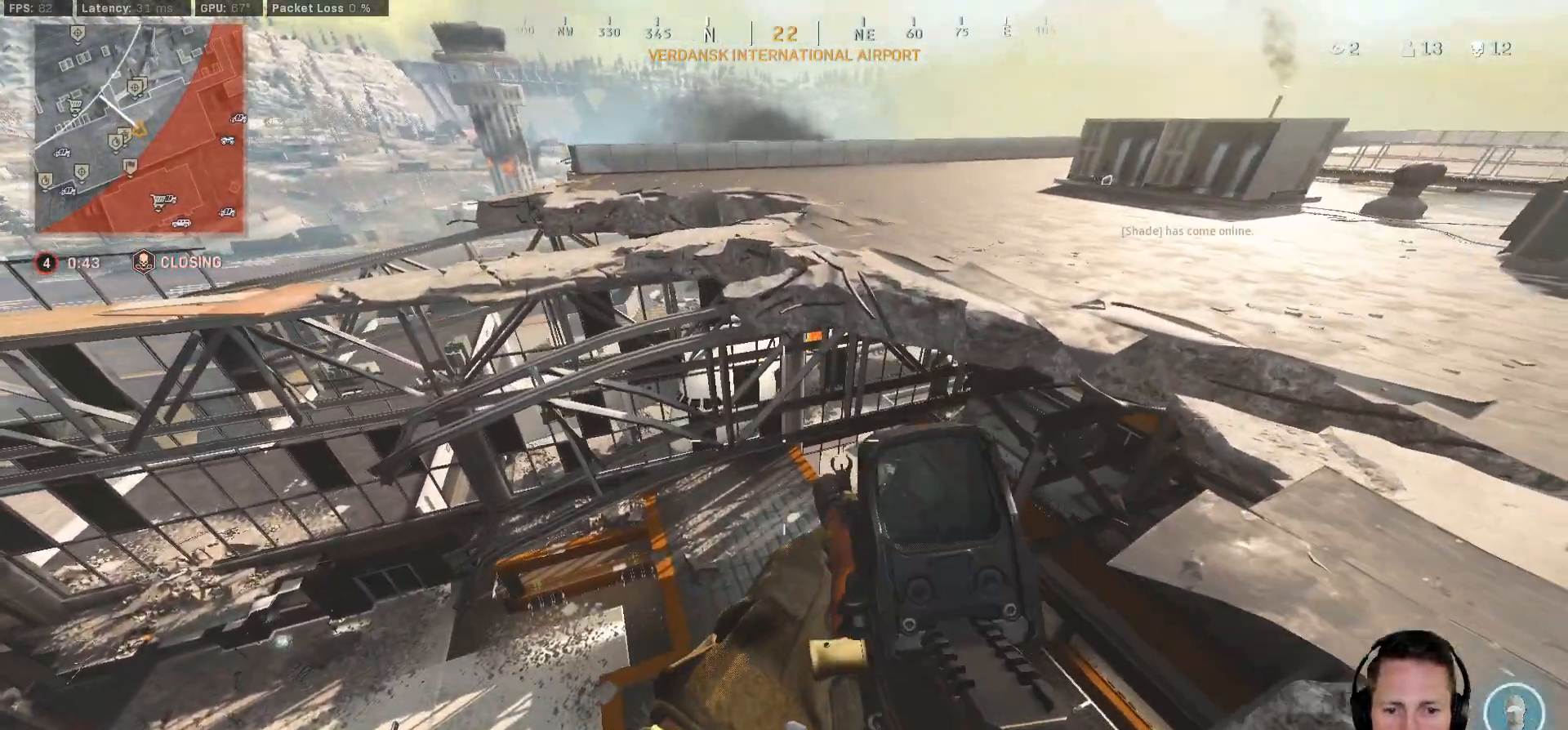
{"keys": ["d", "w"], "mouse": [], "events": []}
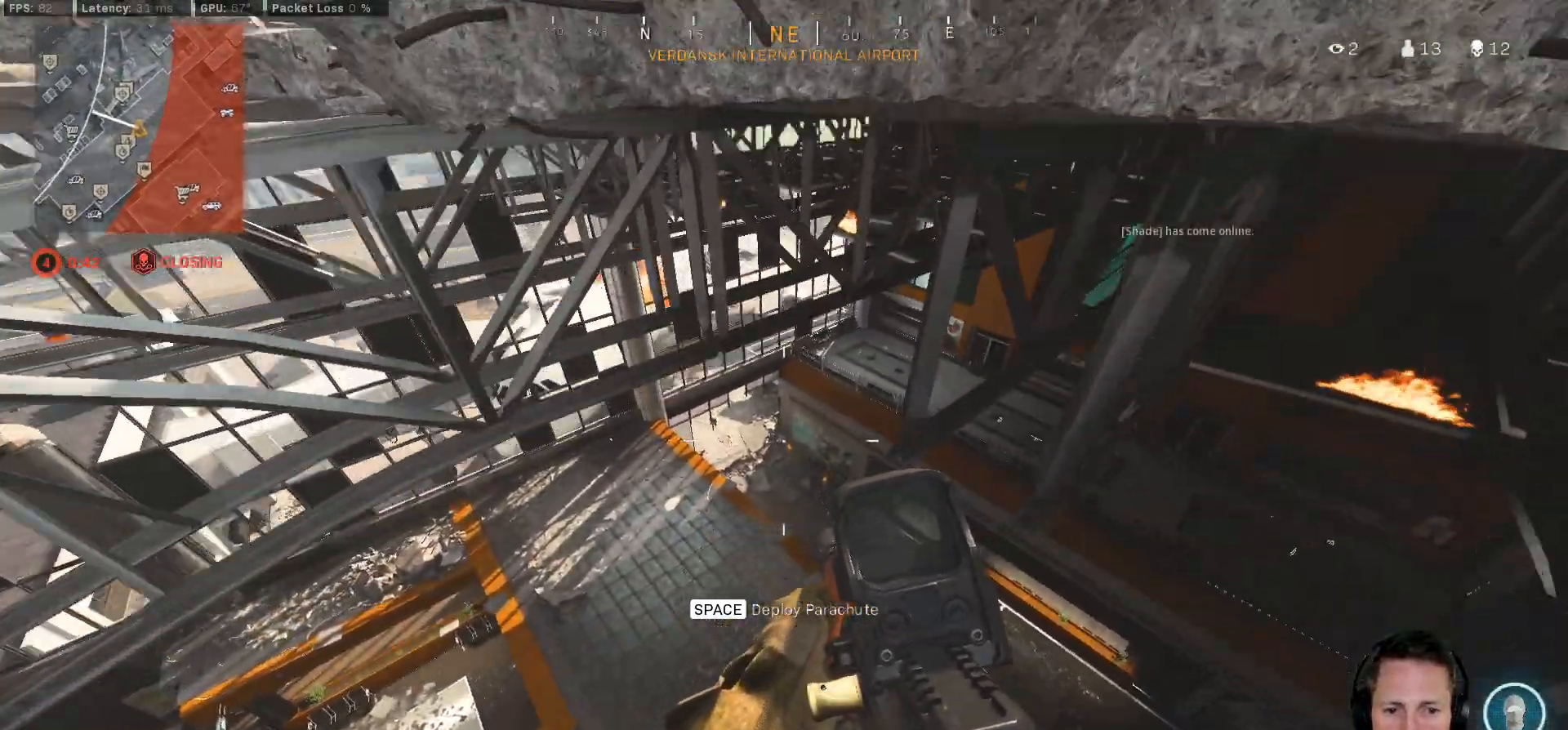
{"keys": ["w"], "mouse": [], "events": [[50, "space", "down"], [167, "d", "up"], [250, "space", "up"]]}
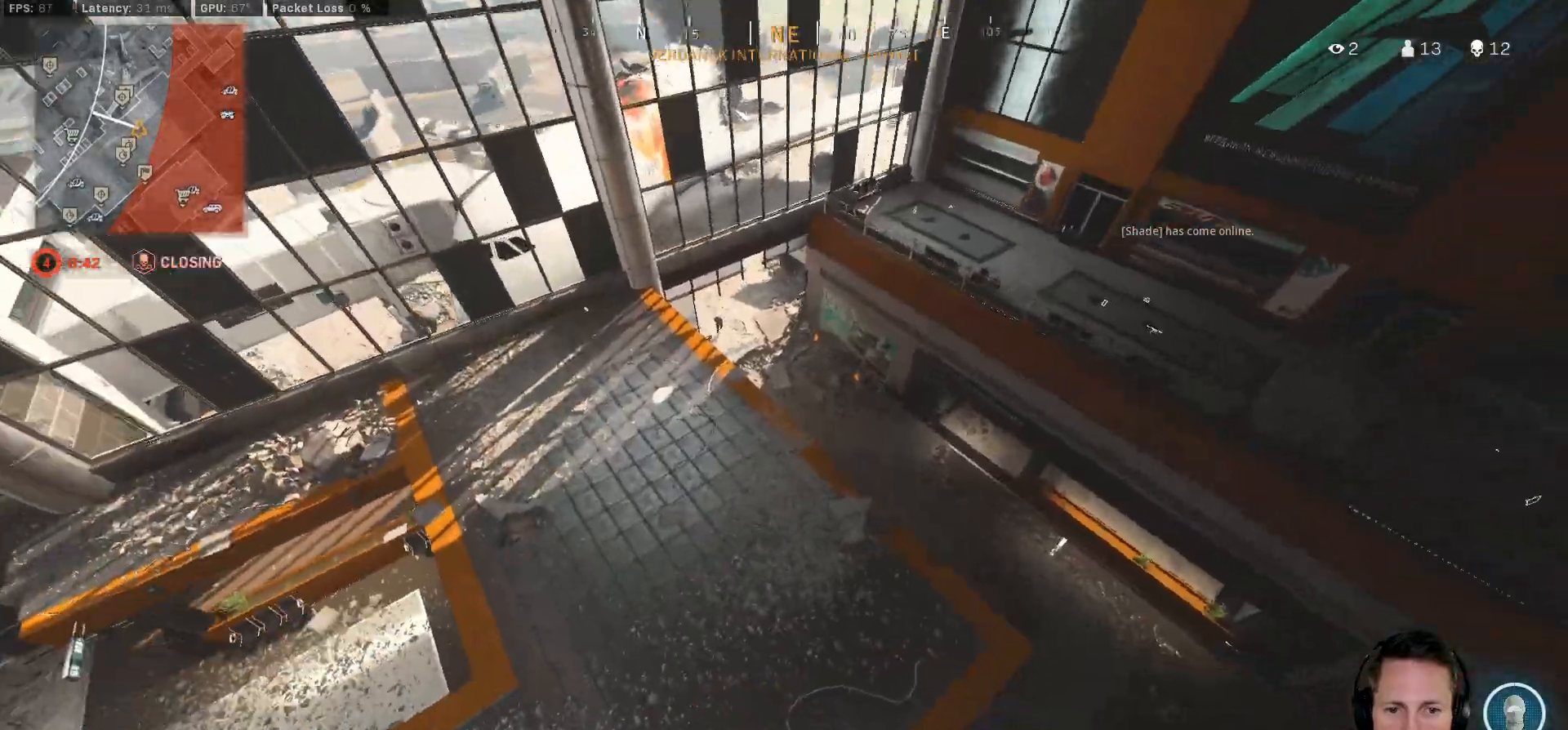
{"keys": ["w"], "mouse": [], "events": [[17, "d", "down"], [200, "d", "up"]]}
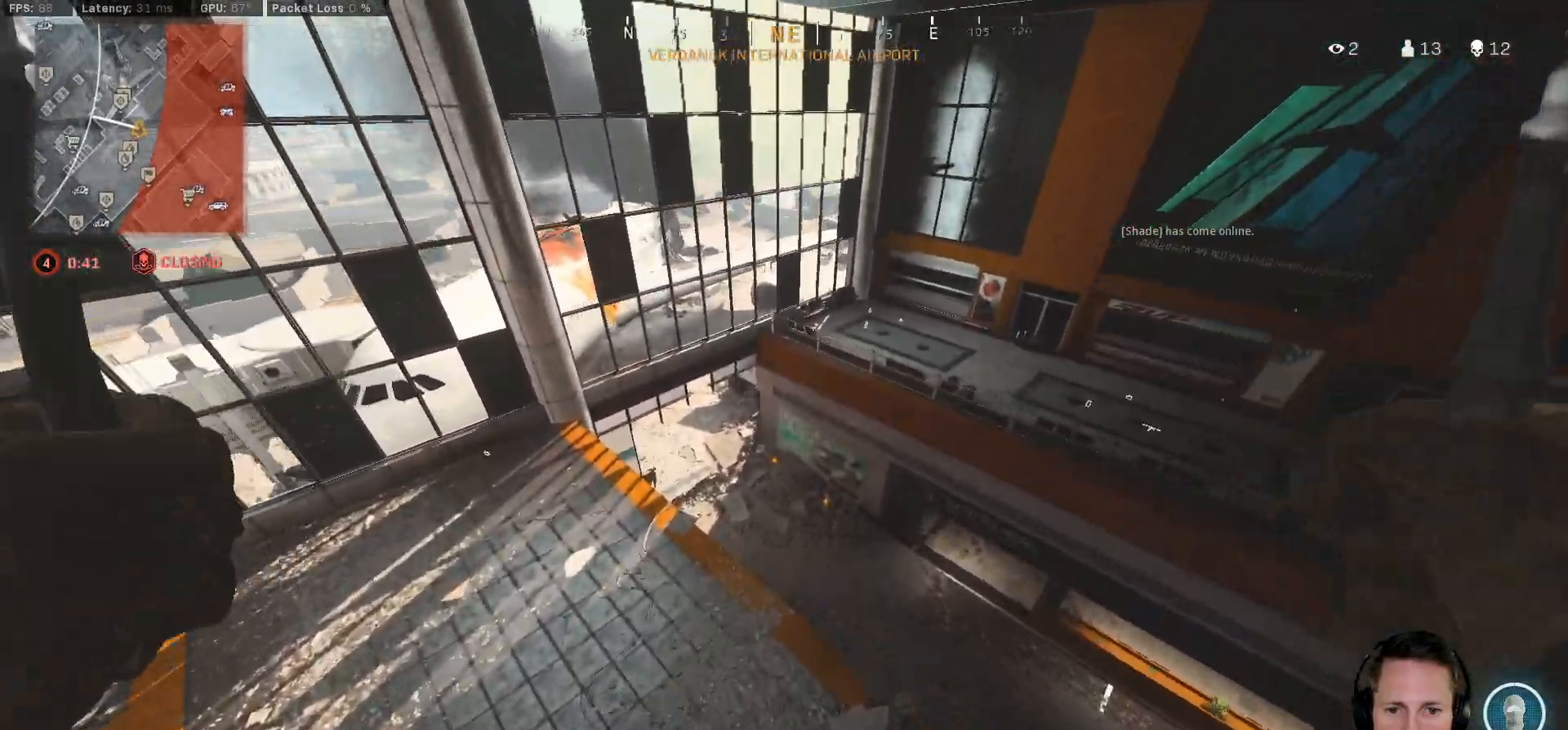
{"keys": ["w"], "mouse": [], "events": [[167, "a", "down"], [333, "a", "up"]]}
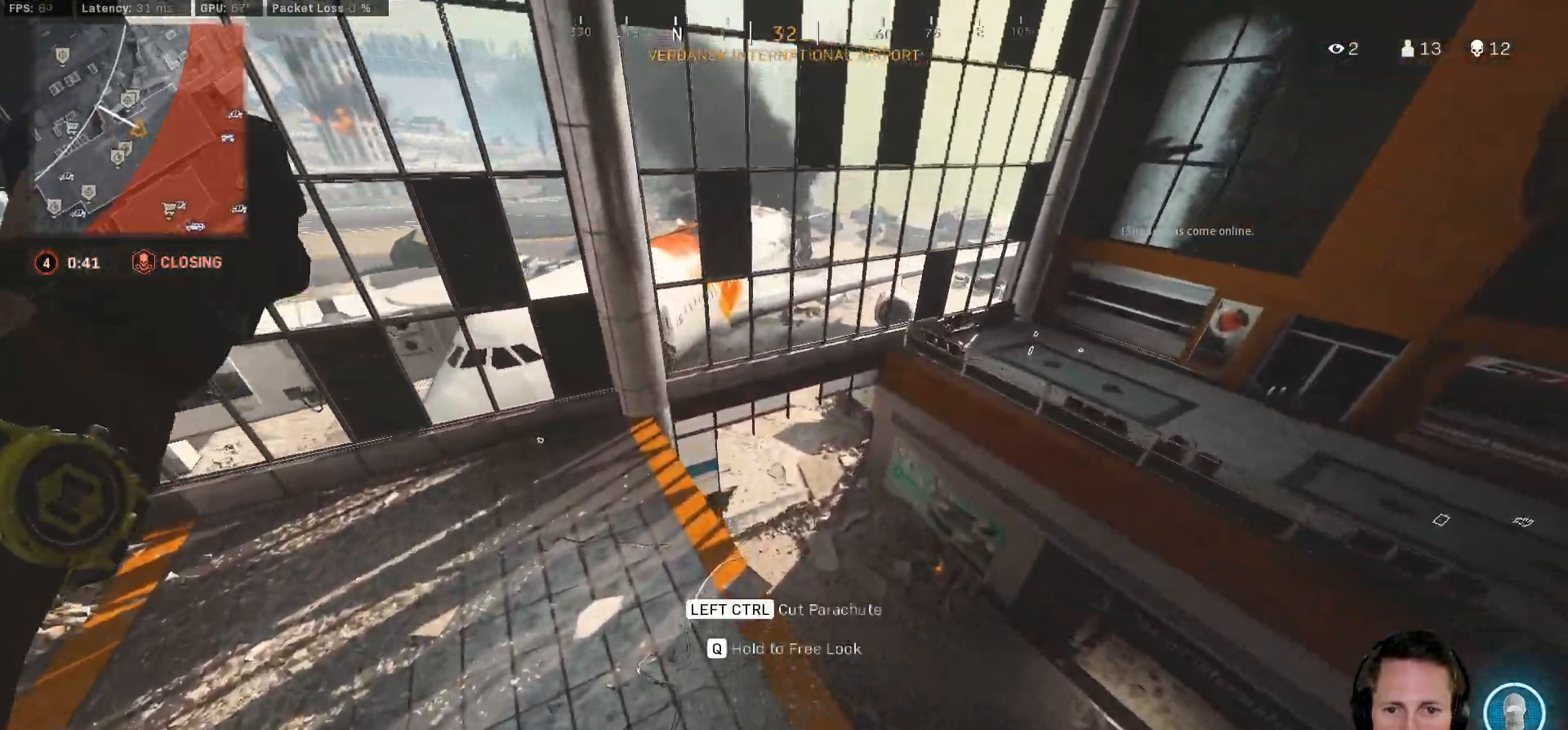
{"keys": ["w"], "mouse": [], "events": []}
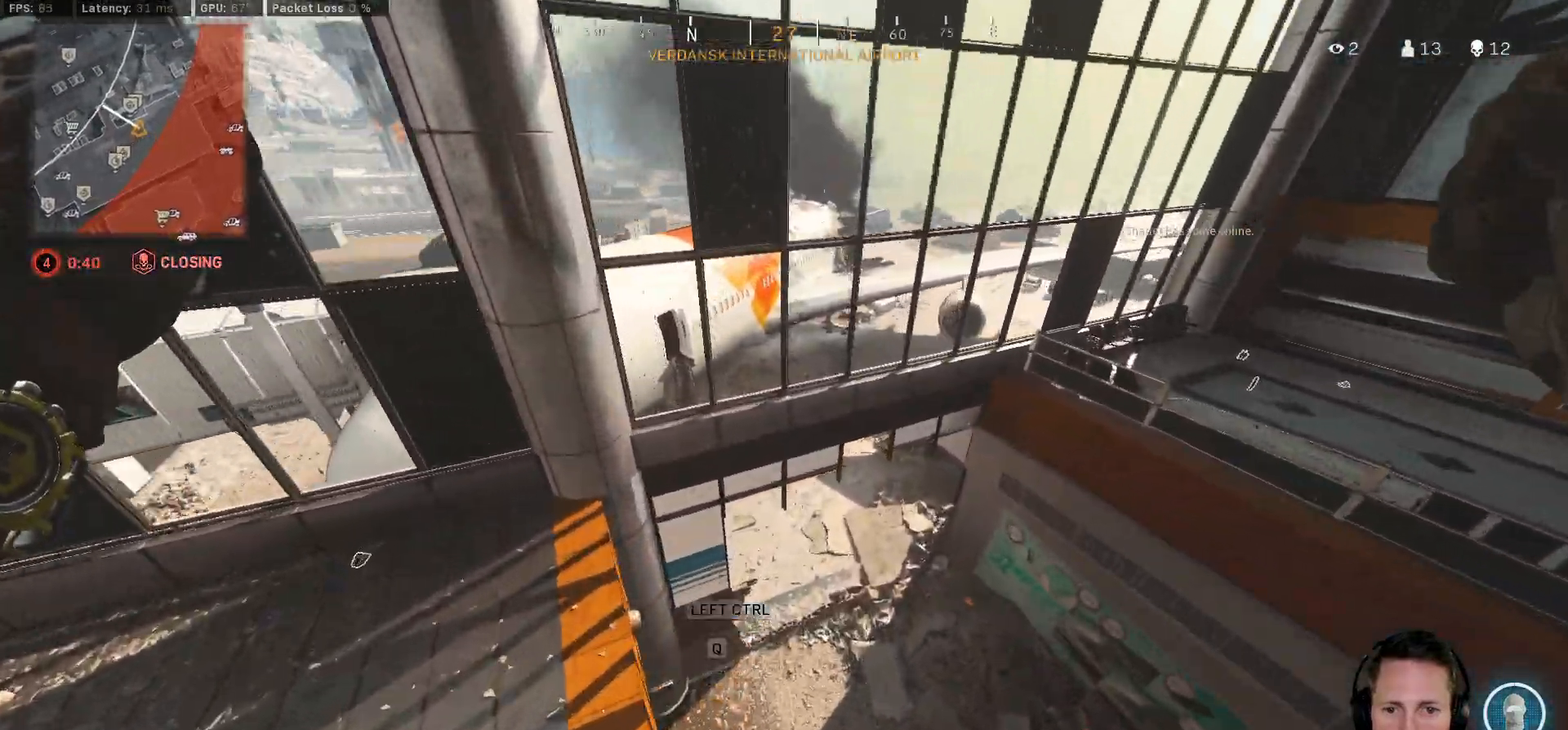
{"keys": ["a", "w"], "mouse": [], "events": [[117, "a", "down"]]}
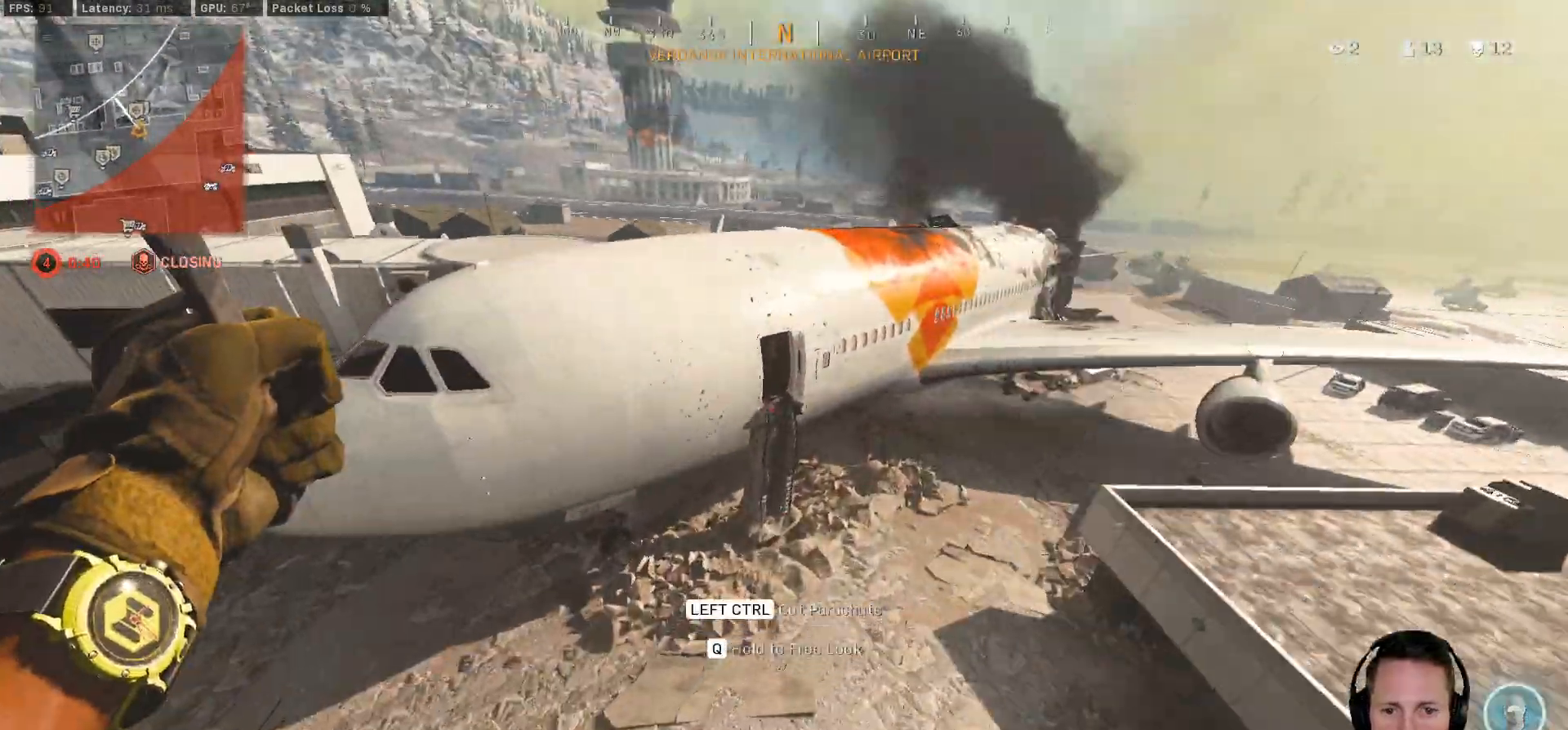
{"keys": ["d", "w"], "mouse": [], "events": [[150, "a", "up"], [267, "d", "down"]]}
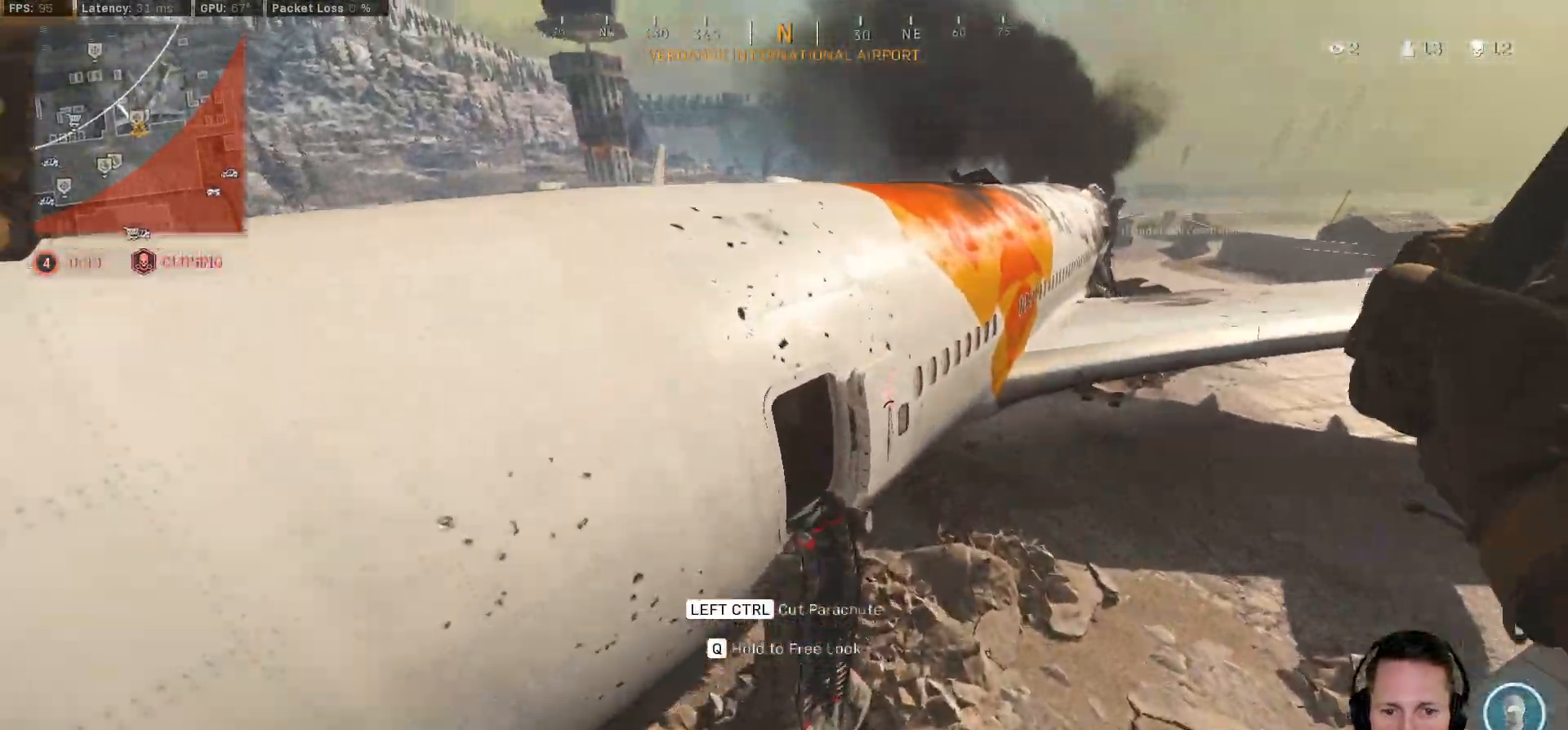
{"keys": ["a", "w"], "mouse": [], "events": [[67, "d", "up"], [117, "a", "down"]]}
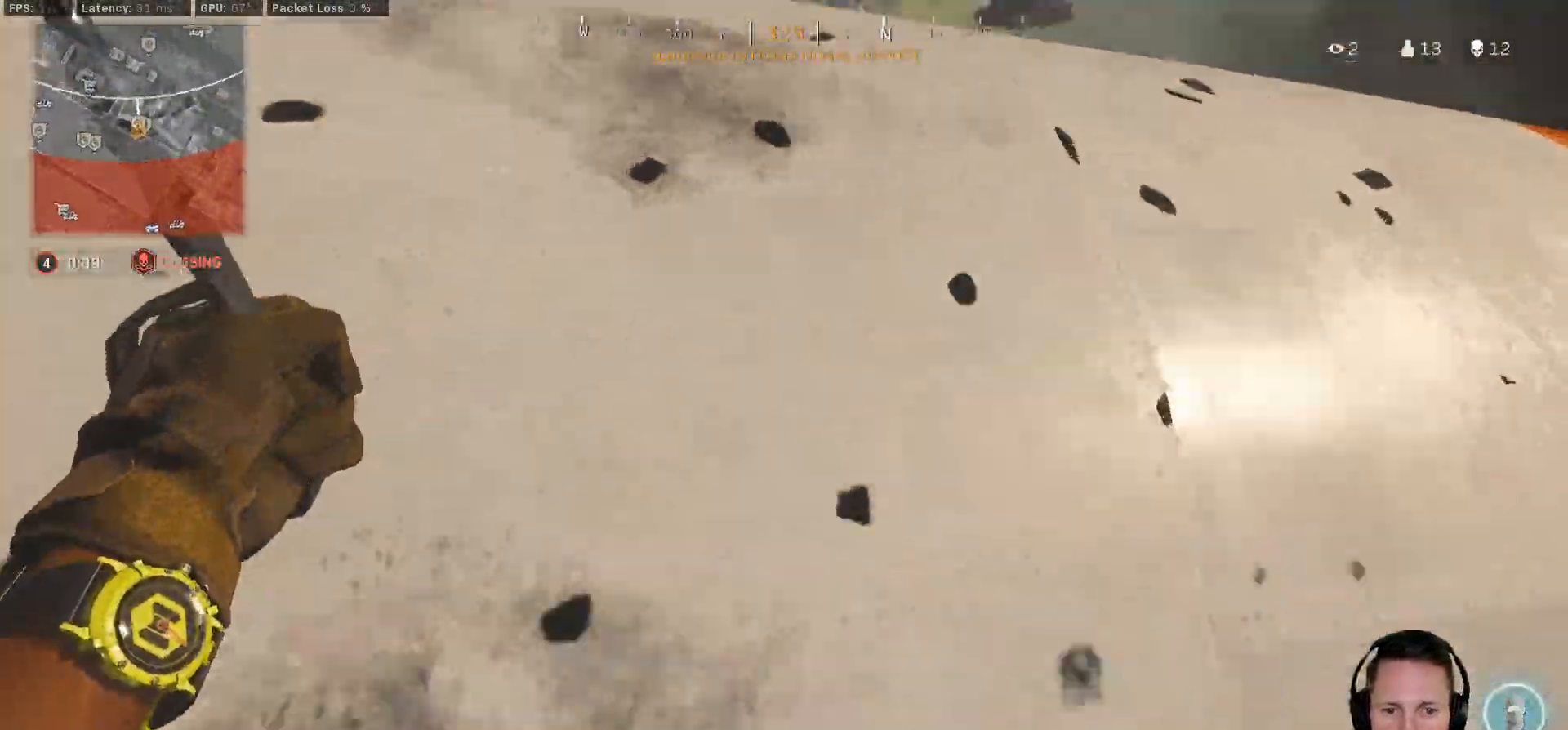
{"keys": ["a", "w"], "mouse": [], "events": []}
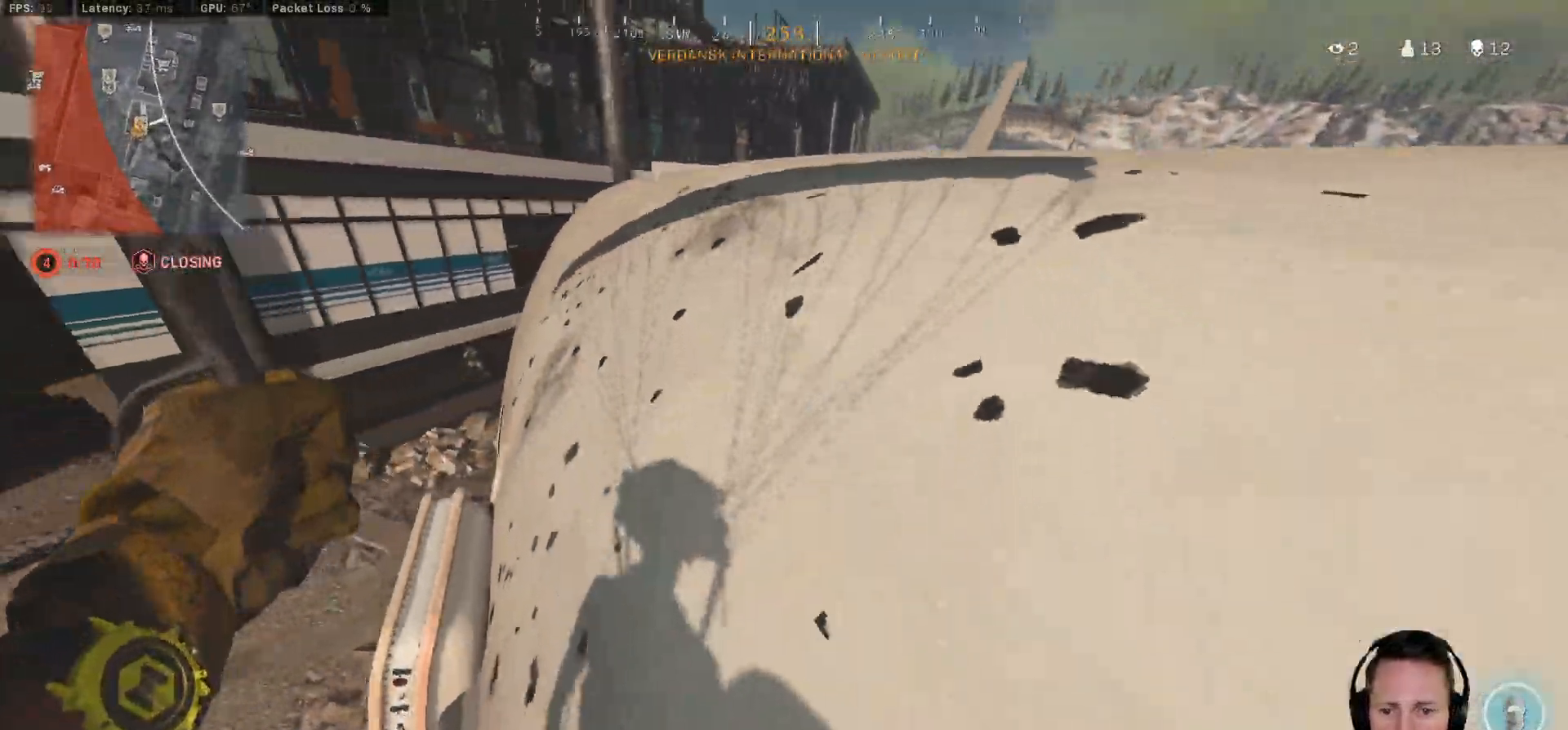
{"keys": ["a", "w"], "mouse": [], "events": []}
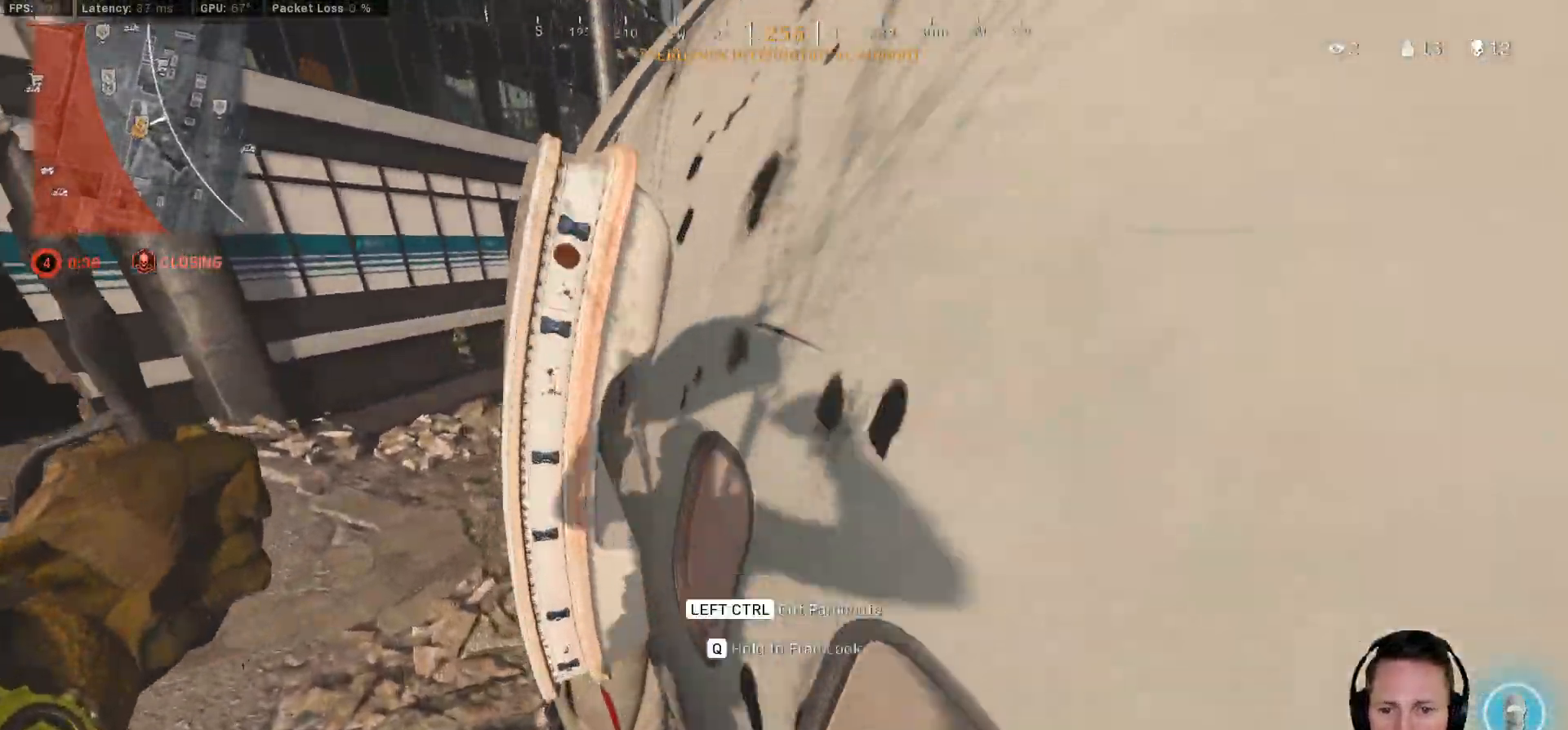
{"keys": ["d", "w"], "mouse": [], "events": [[133, "a", "up"], [133, "d", "down"], [283, "w", "up"], [417, "w", "down"]]}
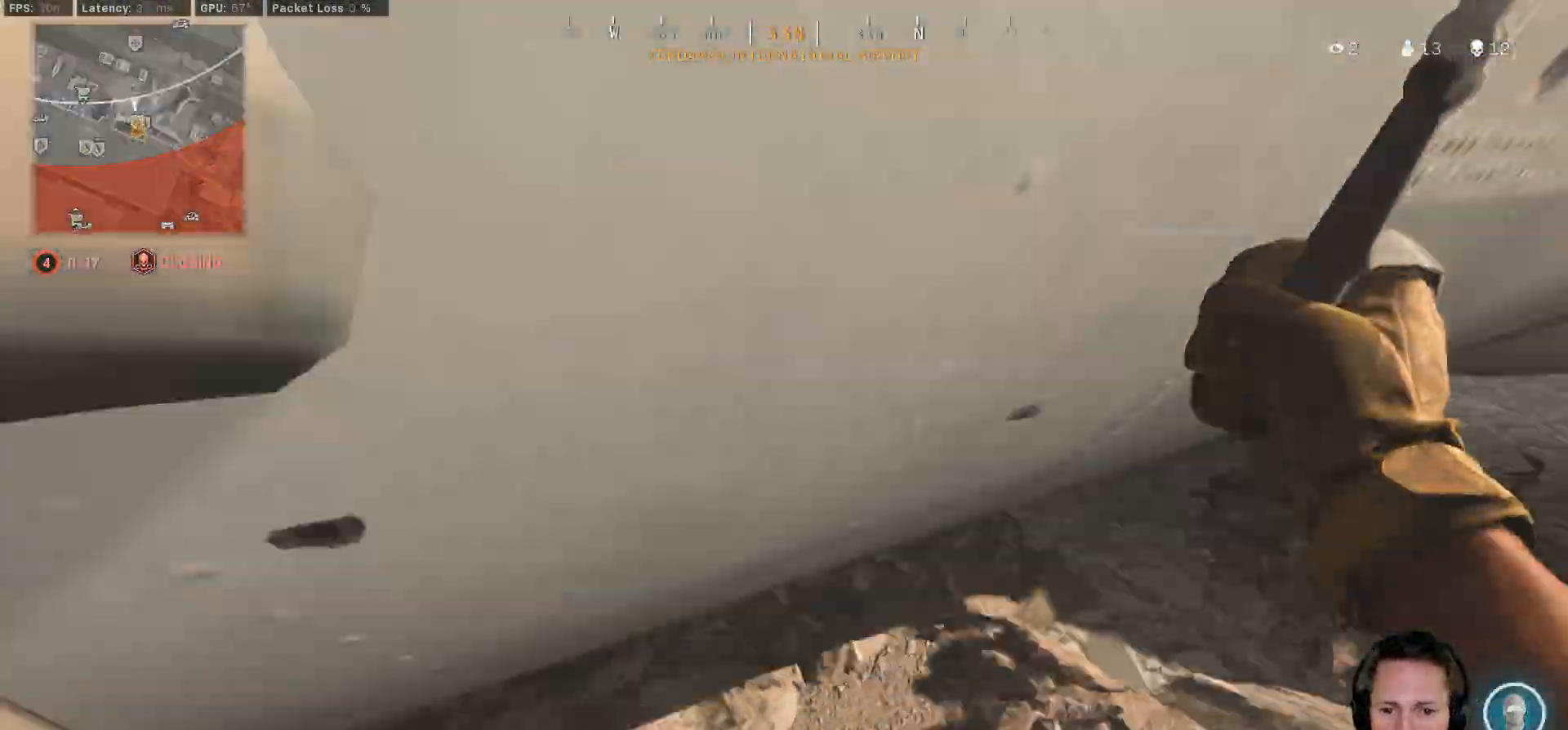
{"keys": ["shift", "w"], "mouse": [], "events": [[100, "mouse_left", "down"], [100, "shift", "down"], [117, "d", "up"], [150, "mouse_left", "up"]]}
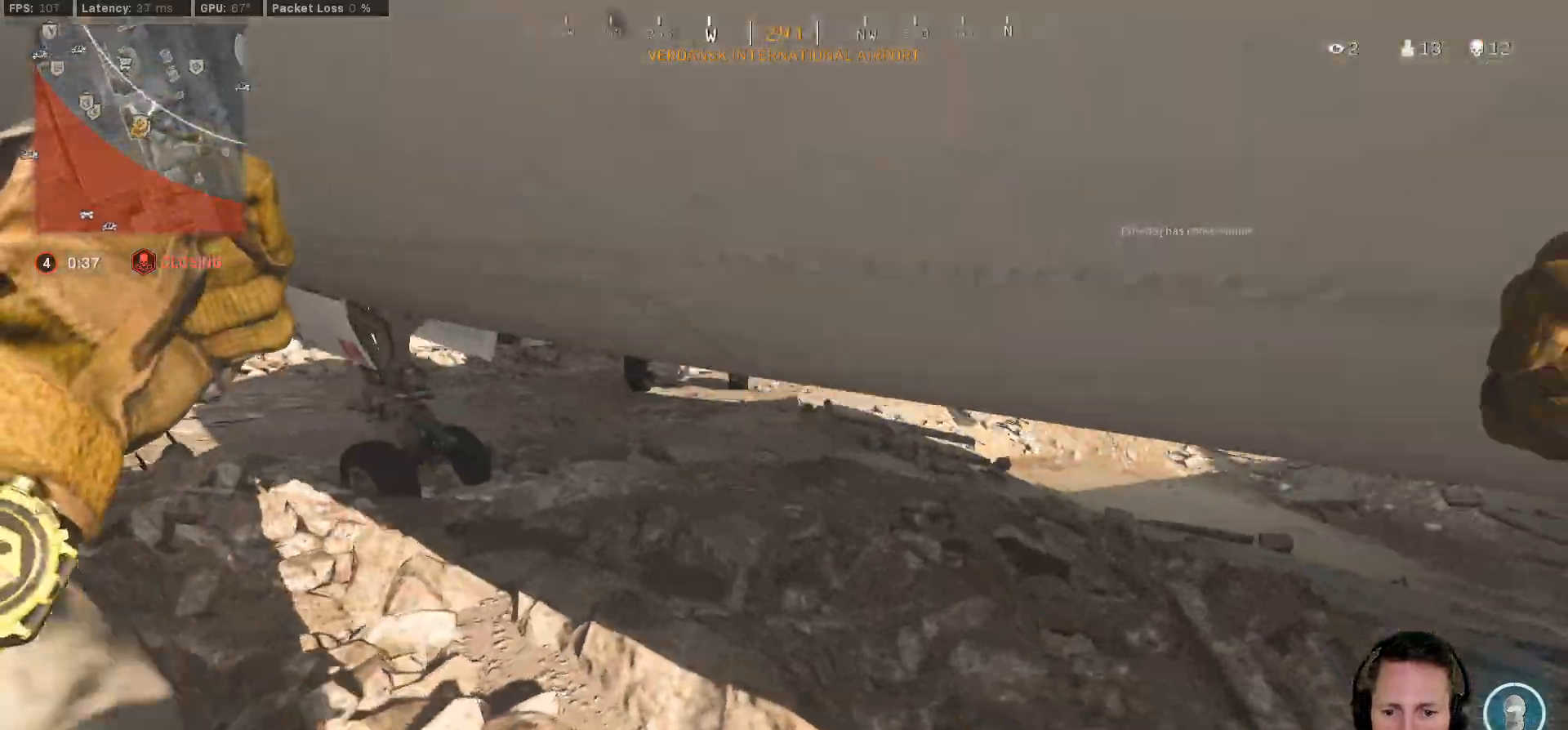
{"keys": ["a", "shift", "w"], "mouse": [], "events": [[133, "shift", "up"], [150, "w", "up"], [183, "a", "down"], [450, "w", "down"], [483, "shift", "down"]]}
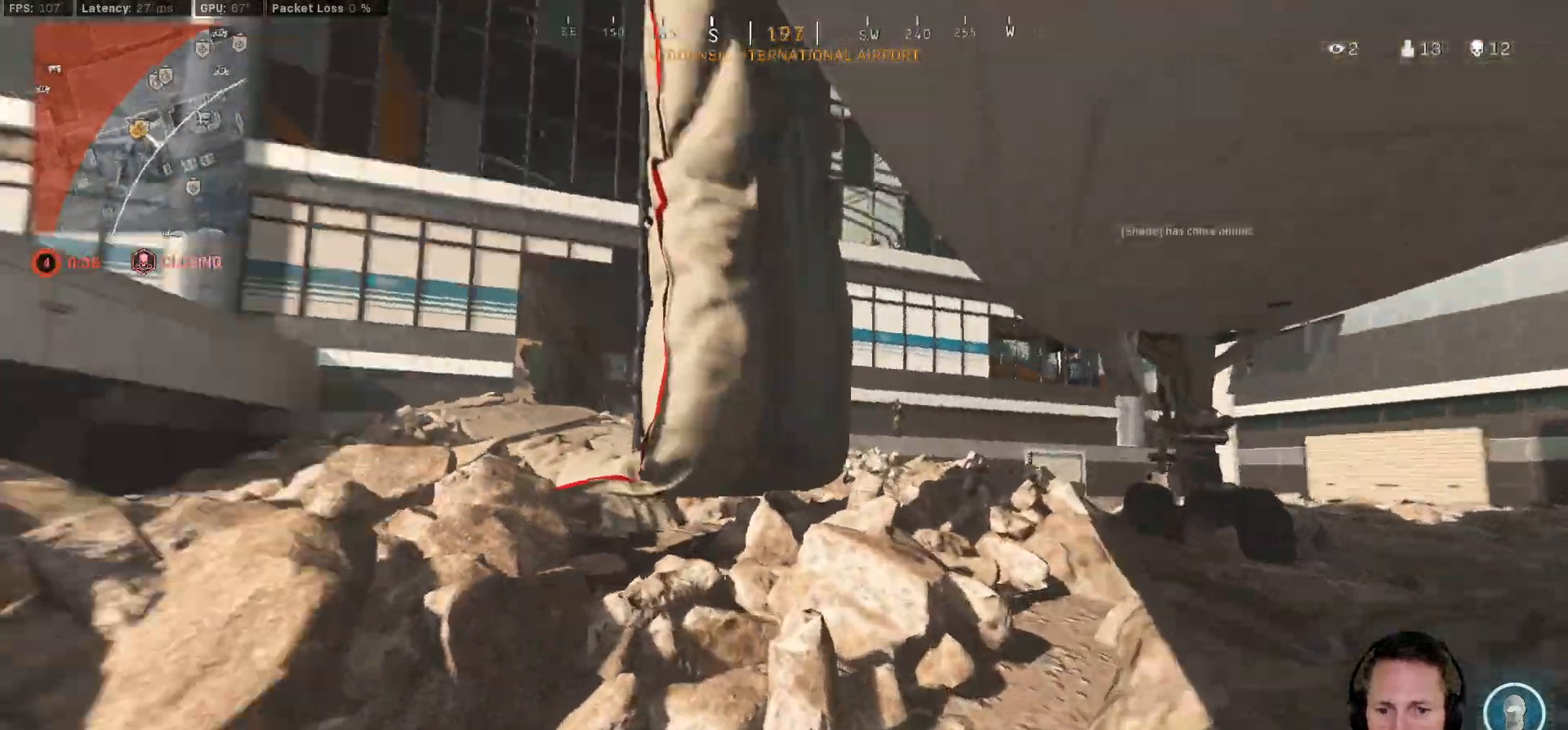
{"keys": ["a", "s"], "mouse": [], "events": [[217, "w", "up"], [300, "shift", "up"], [383, "s", "down"]]}
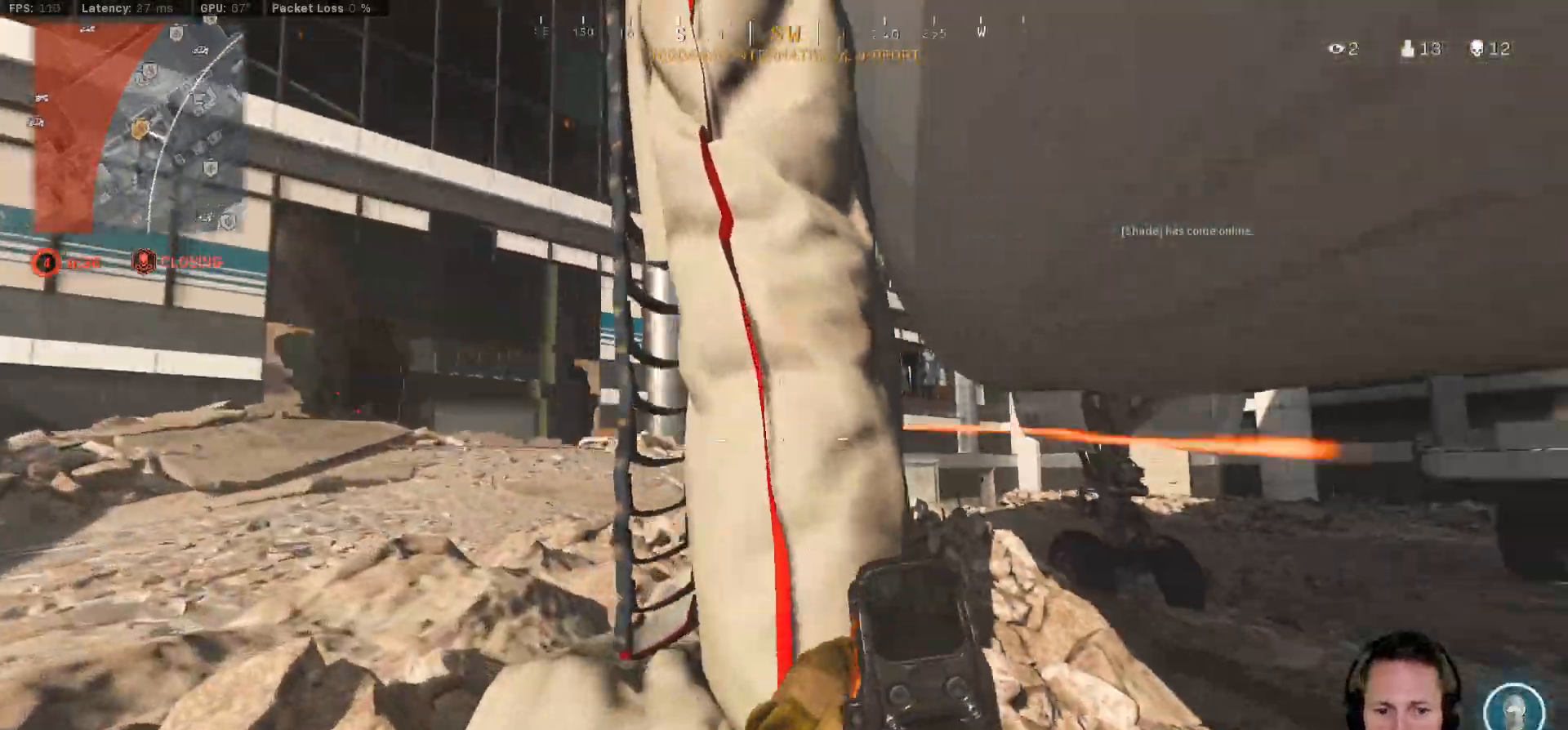
{"keys": ["d"], "mouse": ["right"], "events": [[133, "s", "up"], [200, "mouse_right", "down"], [433, "d", "down"], [450, "a", "up"]]}